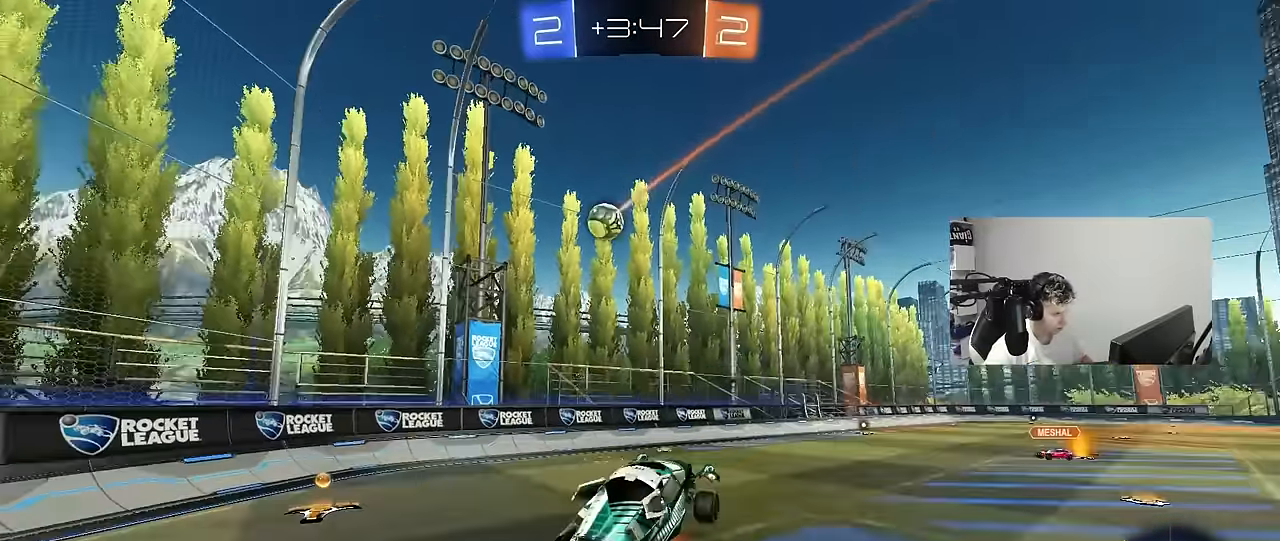
Gameplay with keyboard and mouse; each line is a JSON object with the keys and mouse buttons held at the frame after it. "events" lists presses ("down") and releases ("up") of "1", "2", "3", "4", "5", "a", "alt", "c", "caps_lock", "ctrl", "d", "e", "f", "g", "q", "r", "s", "shift", "space", "t", "tab", "v", "w", "x", "z", "mouse_left", "mouse_wheel" and "mouse_right" between this image and that frame as [ms after this image, input, new state], when the widget could be followed in between. "mouse_left", "mouse_wheel", "mouse_right" = the "left", "wheel", "right" buttons of the "mouse" list. No other keys are recorded. "wheel" means that the mouse wheel is clicked or scrolled. "mouse_move" is the direction in which the mouse moves at that frame (one of eight, or "still"), when it could be read.
{"keys": ["shift"], "mouse": [], "mouse_move": "still", "events": [[67, "mouse_right", "up"], [67, "shift", "down"], [100, "s", "up"], [150, "shift", "up"], [250, "a", "up"], [250, "mouse_left", "down"], [383, "a", "down"], [383, "mouse_left", "up"], [383, "s", "down"], [483, "a", "up"], [483, "s", "up"], [483, "shift", "down"]]}
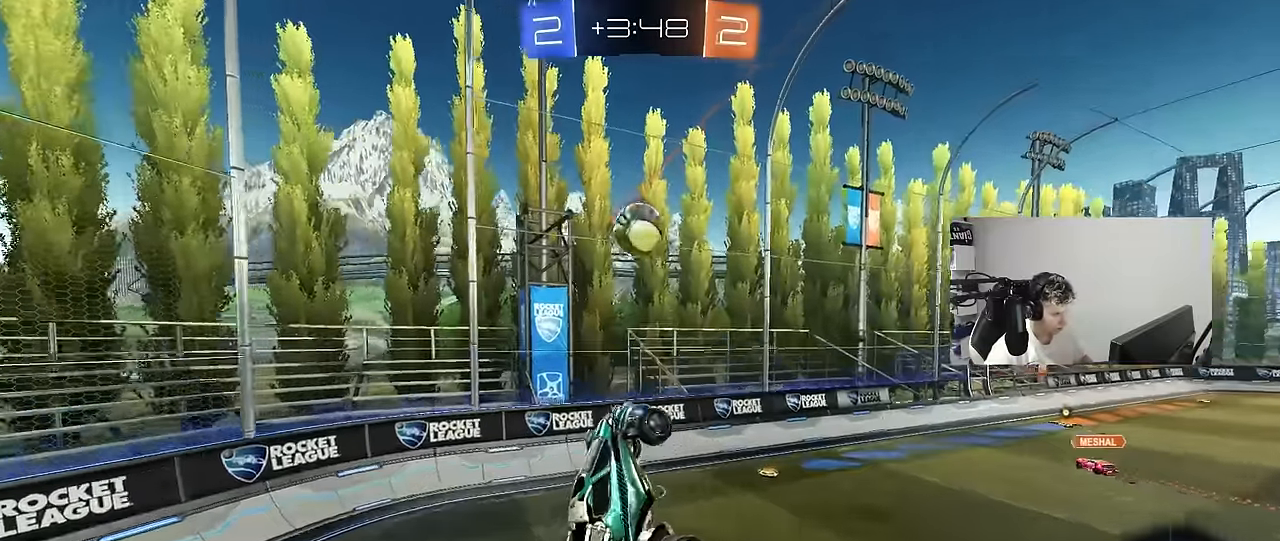
{"keys": ["a", "s"], "mouse": [], "mouse_move": "still", "events": [[33, "a", "down"], [217, "s", "down"], [217, "shift", "up"]]}
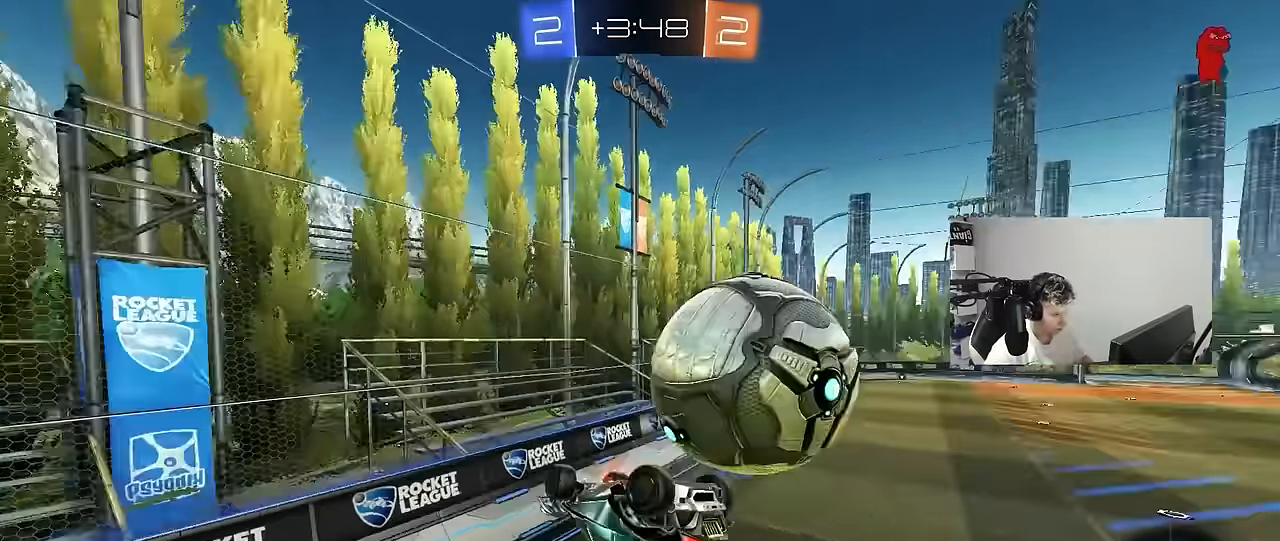
{"keys": ["a", "shift"], "mouse": [], "mouse_move": "still", "events": [[100, "s", "up"], [100, "shift", "down"], [417, "shift", "up"], [467, "shift", "down"]]}
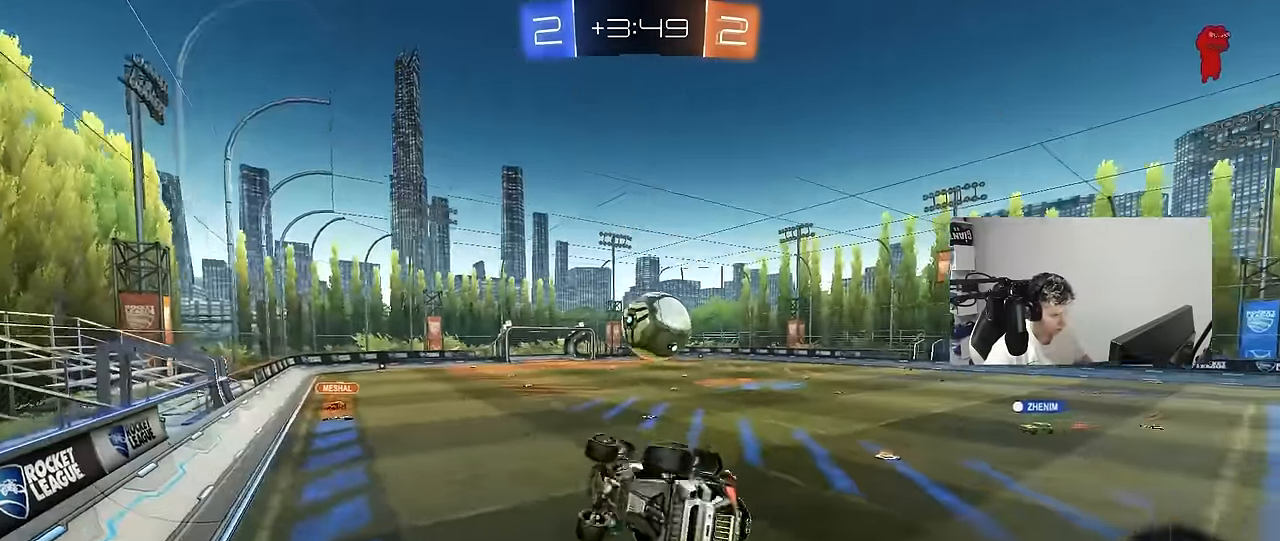
{"keys": ["w"], "mouse": [], "mouse_move": "still", "events": [[150, "a", "up"], [150, "d", "down"], [150, "shift", "up"], [433, "d", "up"], [433, "w", "down"]]}
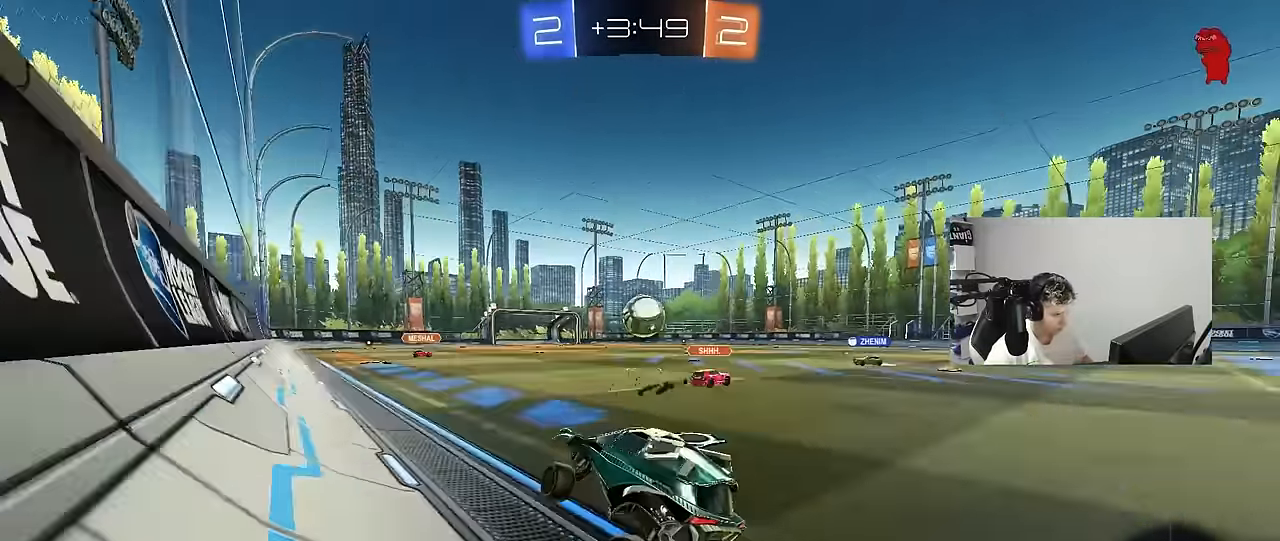
{"keys": ["d", "w"], "mouse": [], "mouse_move": "still", "events": [[133, "d", "down"]]}
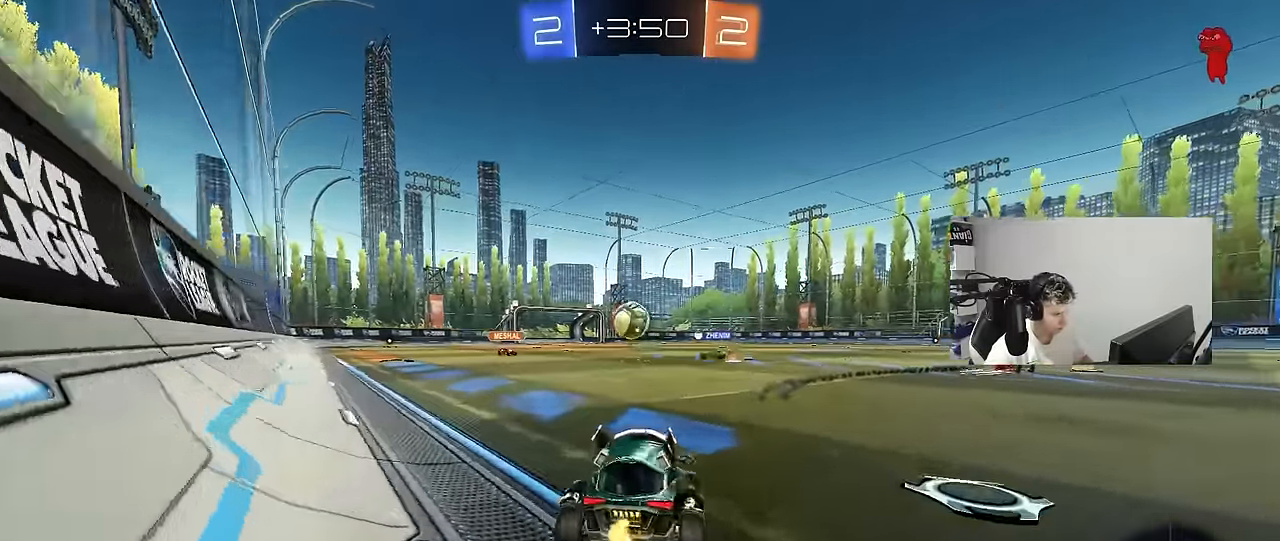
{"keys": ["w"], "mouse": [], "mouse_move": "still", "events": [[133, "d", "up"], [283, "a", "down"], [467, "a", "up"]]}
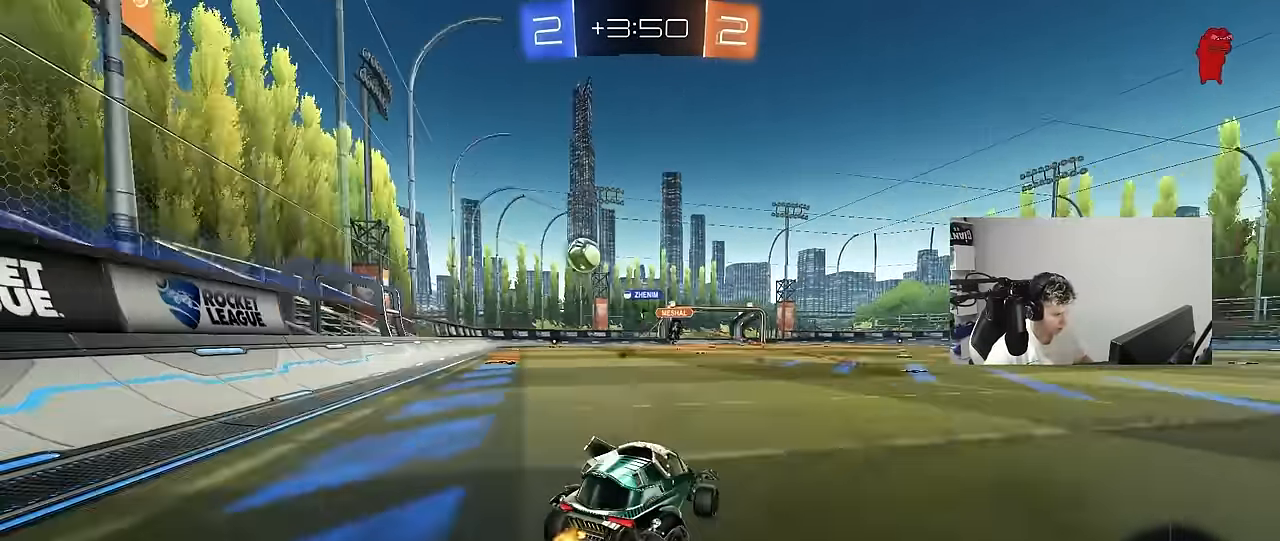
{"keys": ["a", "s", "shift", "space"], "mouse": [], "mouse_move": "still", "events": [[150, "d", "down"], [200, "mouse_left", "down"], [200, "mouse_right", "down"], [250, "a", "down"], [250, "d", "up"], [250, "mouse_right", "up"], [250, "shift", "down"], [300, "mouse_right", "down"], [333, "mouse_left", "up"], [383, "s", "down"], [383, "w", "up"], [483, "mouse_right", "up"], [483, "space", "down"]]}
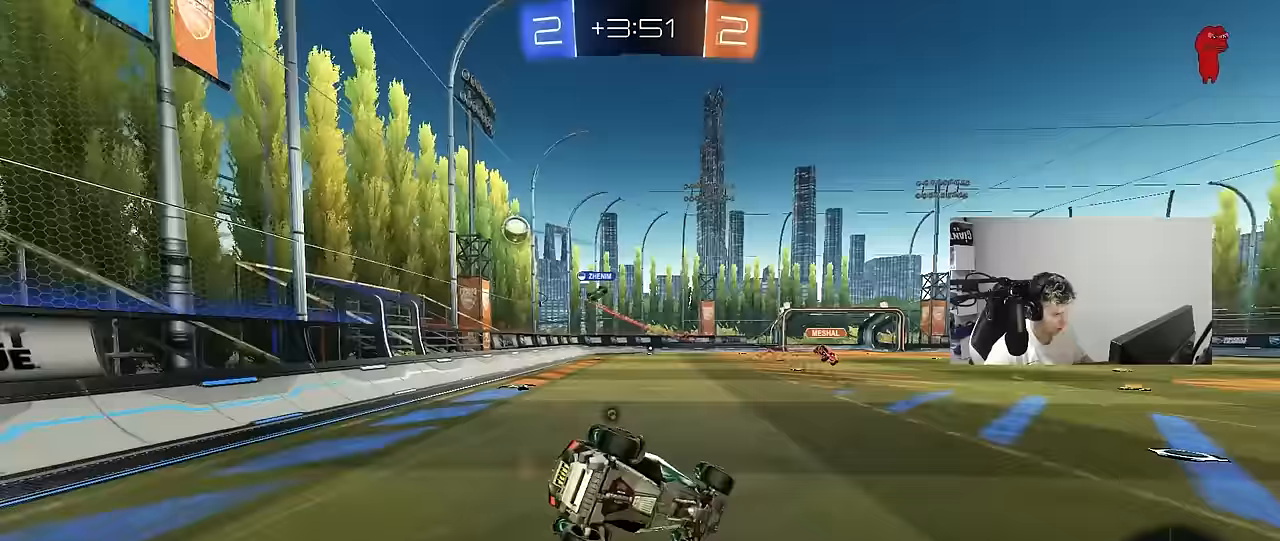
{"keys": ["a", "s", "shift"], "mouse": [], "mouse_move": "still", "events": [[117, "space", "up"], [267, "s", "up"], [350, "space", "down"], [400, "s", "down"], [500, "space", "up"]]}
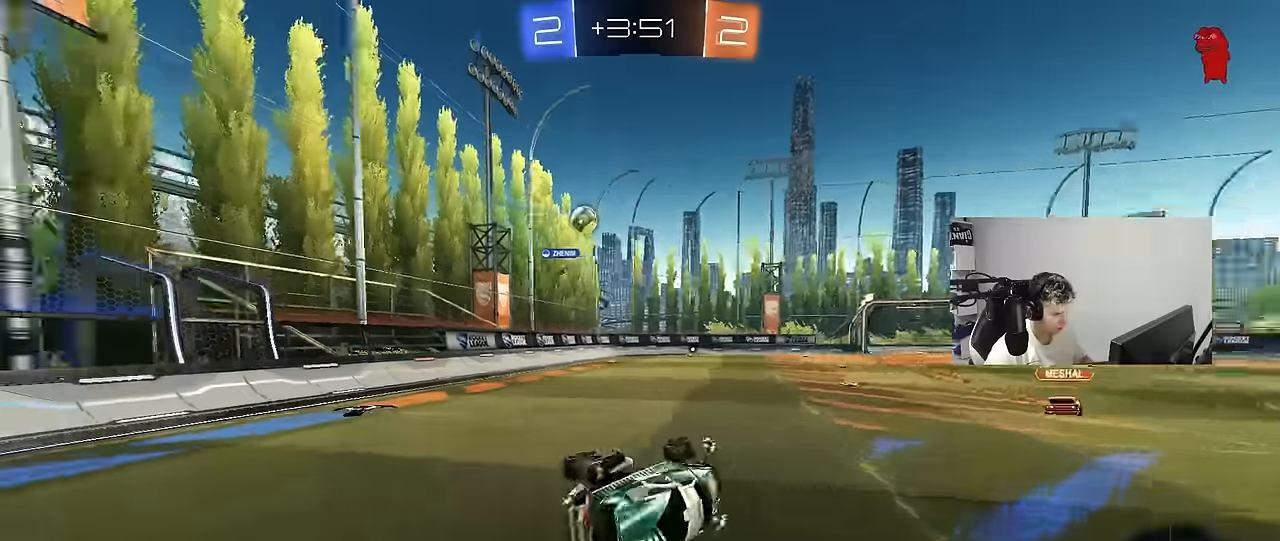
{"keys": ["a", "w"], "mouse": [], "mouse_move": "still", "events": [[83, "shift", "up"], [183, "s", "up"], [233, "a", "up"], [367, "w", "down"], [417, "a", "down"]]}
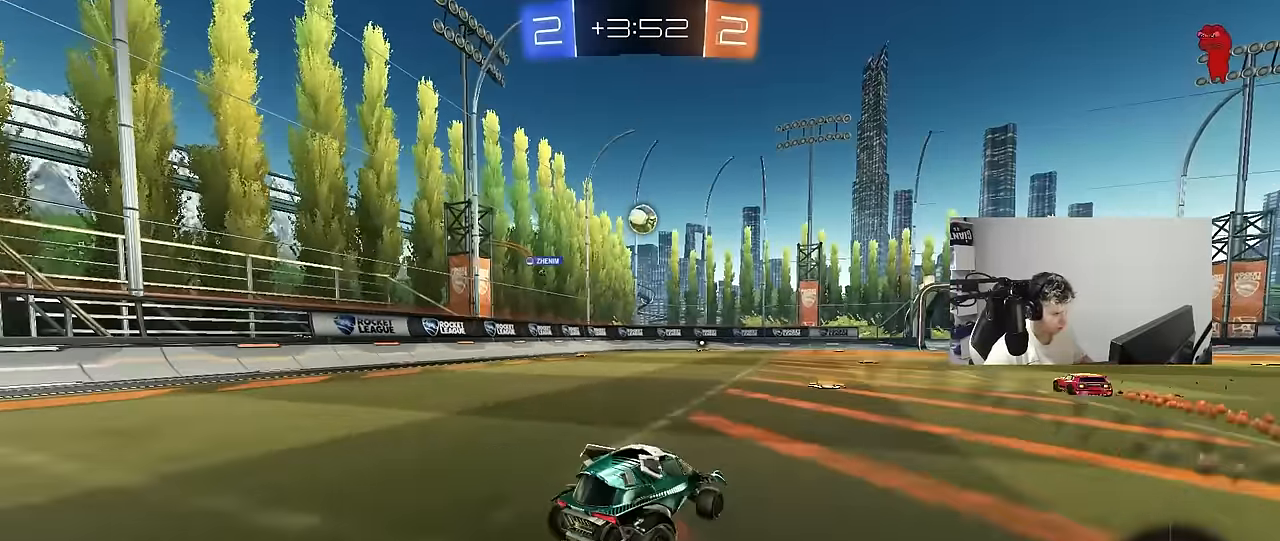
{"keys": ["a", "s"], "mouse": [], "mouse_move": "still", "events": [[67, "a", "up"], [150, "d", "down"], [200, "d", "up"], [250, "w", "up"], [350, "a", "down"], [350, "s", "down"]]}
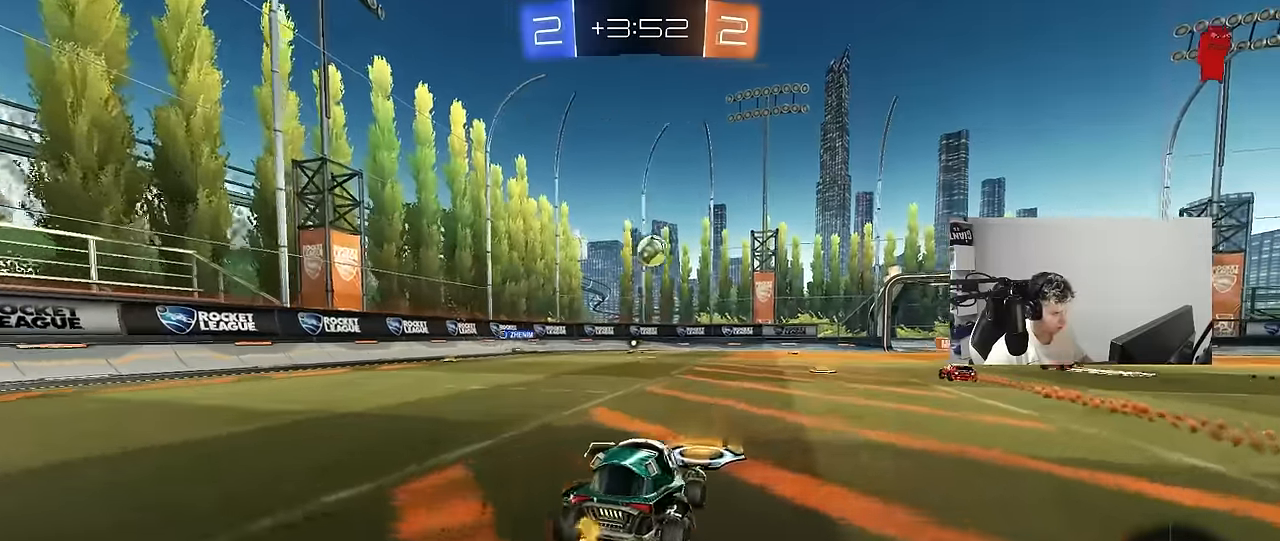
{"keys": ["d", "w"], "mouse": [], "mouse_move": "still", "events": [[83, "a", "up"], [83, "s", "up"], [267, "w", "down"], [400, "d", "down"], [400, "w", "up"], [500, "w", "down"]]}
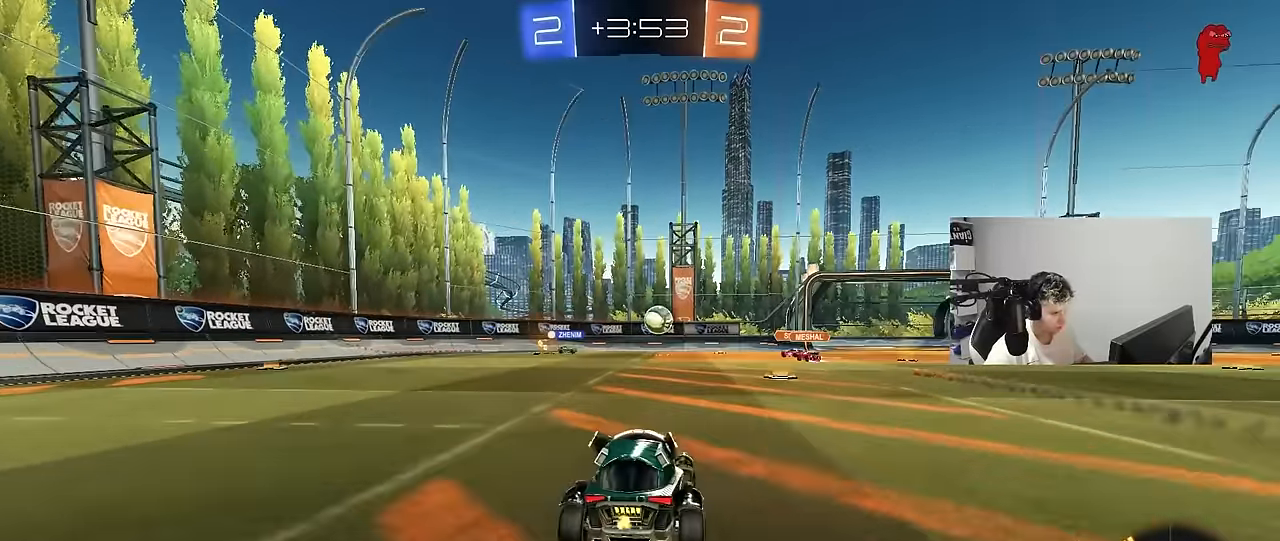
{"keys": ["d"], "mouse": [], "mouse_move": "still", "events": [[50, "a", "down"], [50, "d", "up"], [233, "w", "up"], [417, "a", "up"], [417, "d", "down"]]}
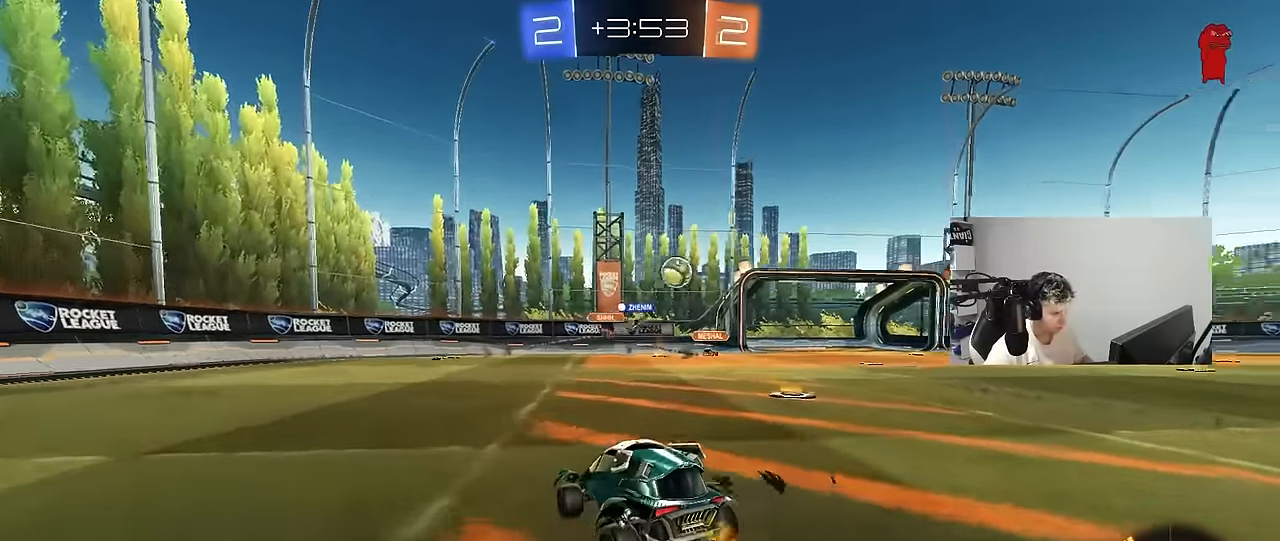
{"keys": ["d", "w"], "mouse": ["left"], "mouse_move": "still", "events": [[17, "w", "down"], [150, "shift", "down"], [250, "shift", "up"], [300, "mouse_left", "down"]]}
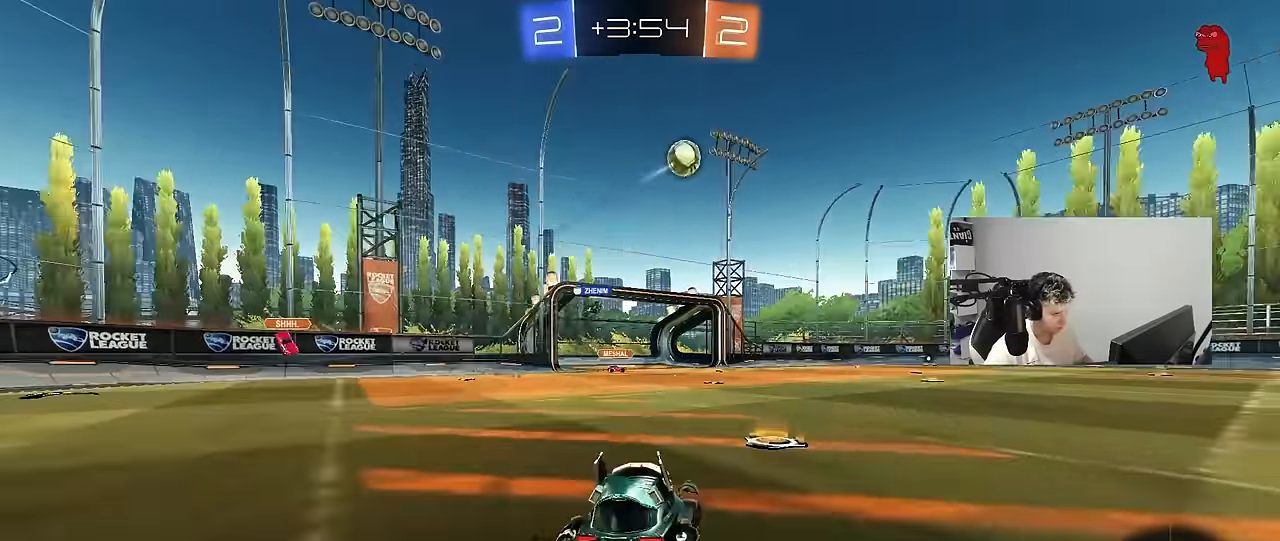
{"keys": ["d", "shift", "w"], "mouse": ["left", "right"], "mouse_move": "still", "events": [[350, "mouse_right", "down"], [350, "space", "down"], [400, "d", "up"], [450, "d", "down"], [450, "mouse_right", "up"], [450, "shift", "down"], [500, "mouse_right", "down"], [500, "space", "up"]]}
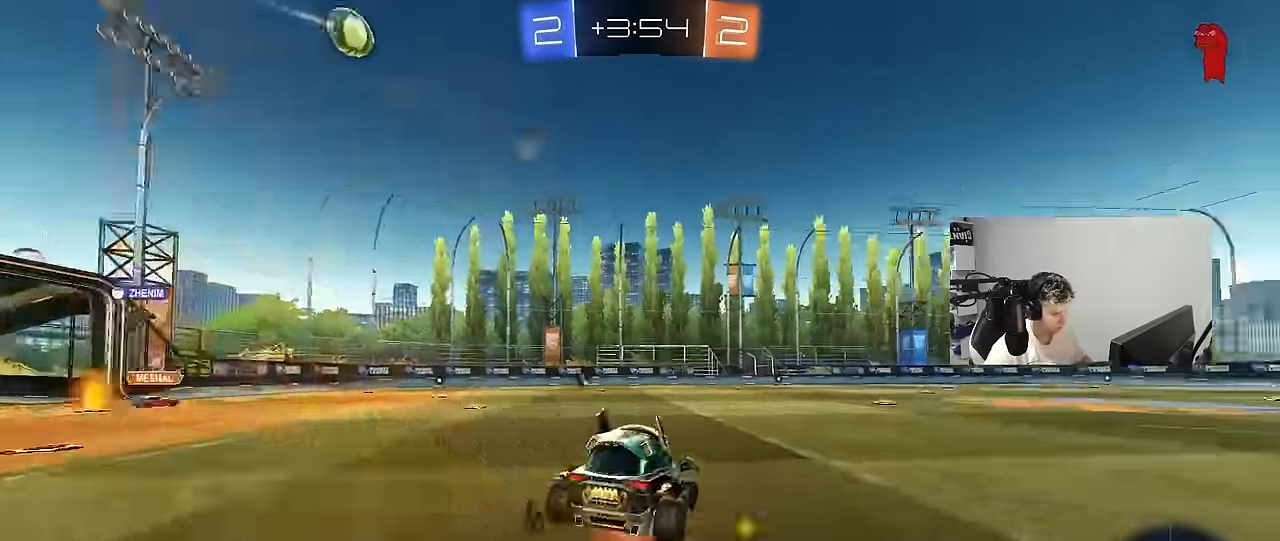
{"keys": ["d", "shift", "space"], "mouse": ["left"], "mouse_move": "still", "events": [[50, "s", "down"], [50, "w", "up"], [133, "mouse_right", "up"], [367, "s", "up"], [367, "space", "down"]]}
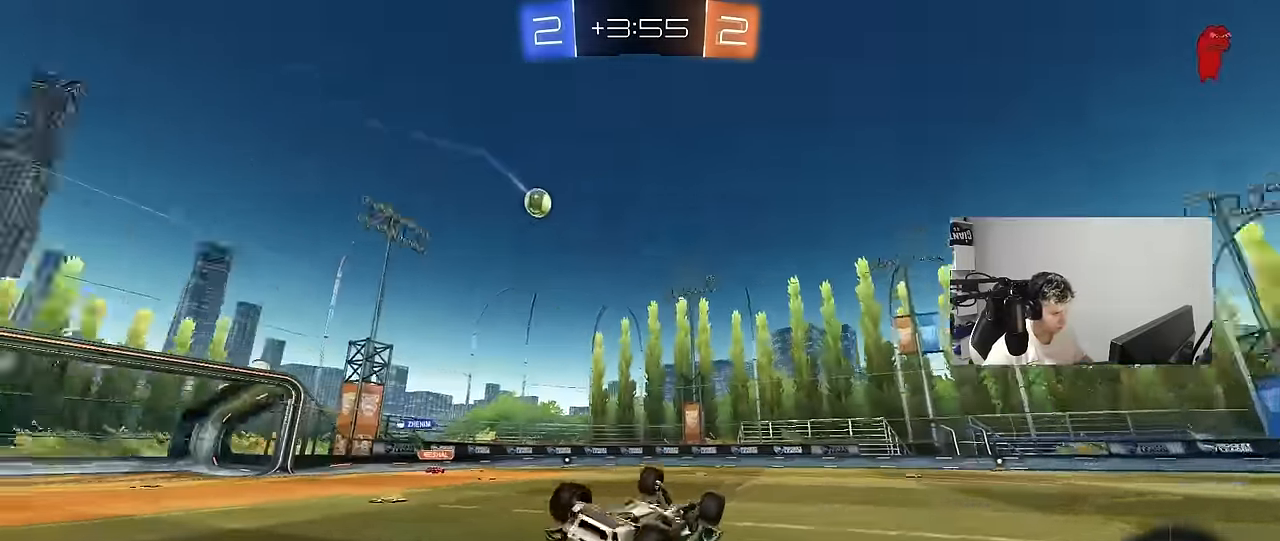
{"keys": ["w"], "mouse": [], "mouse_move": "still", "events": [[17, "s", "down"], [66, "mouse_left", "up"], [66, "space", "up"], [300, "d", "up"], [300, "s", "up"], [300, "shift", "up"], [483, "w", "down"]]}
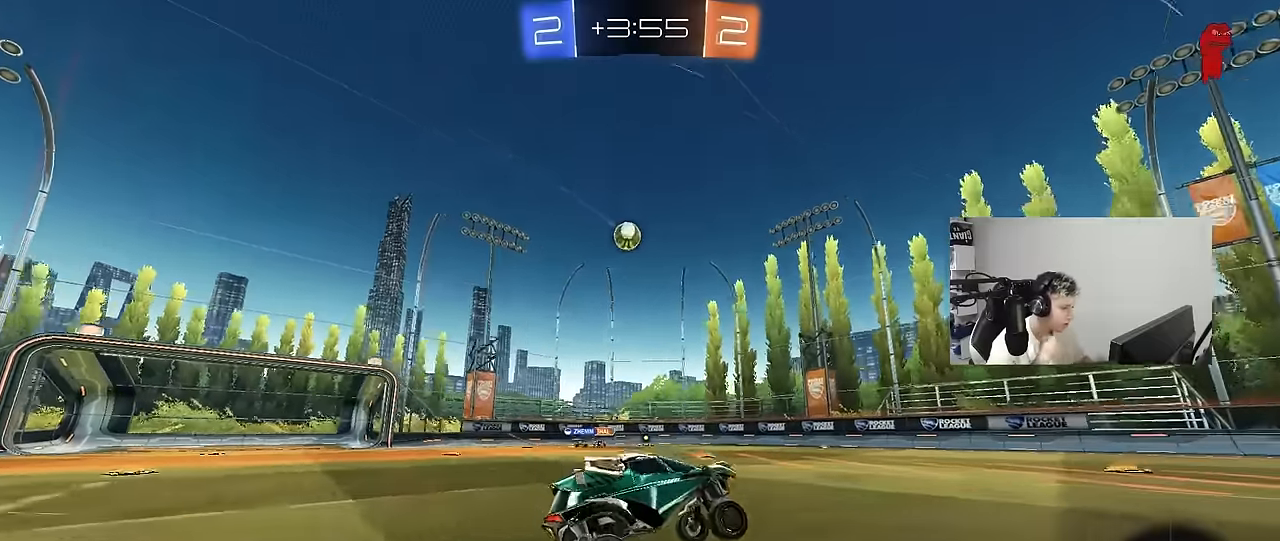
{"keys": ["w"], "mouse": [], "mouse_move": "still", "events": []}
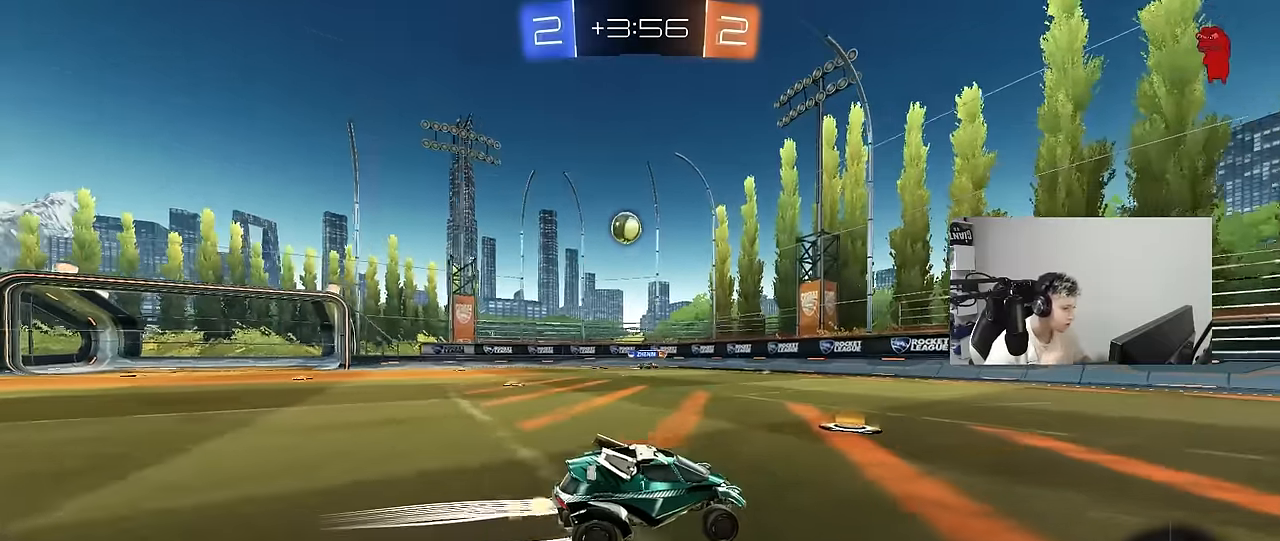
{"keys": ["w"], "mouse": [], "mouse_move": "up-right", "events": []}
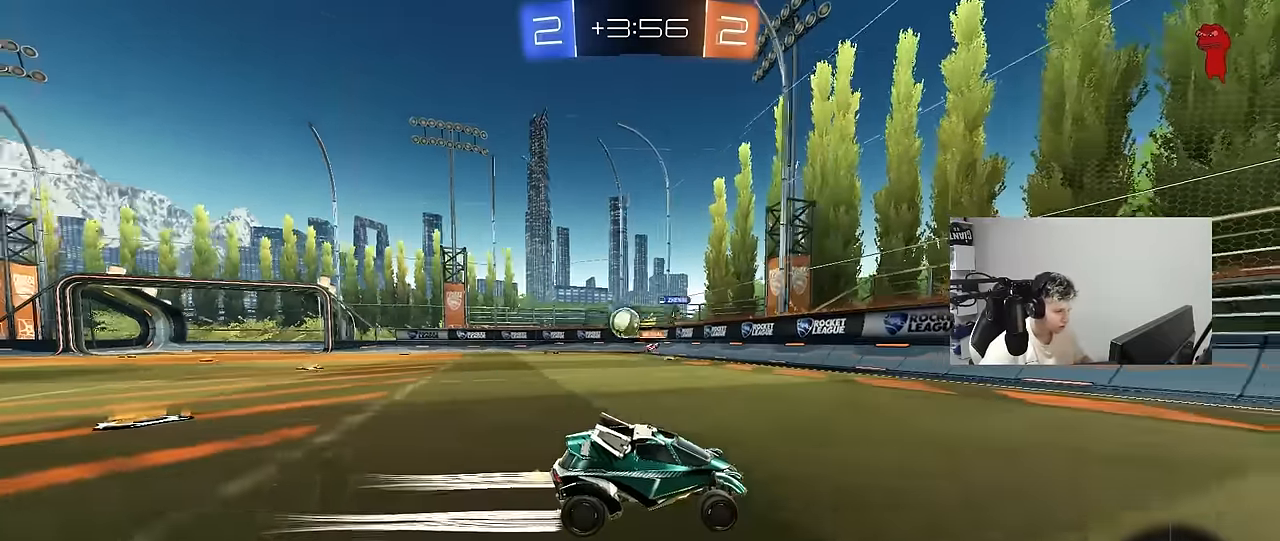
{"keys": ["d", "w"], "mouse": [], "mouse_move": "still", "events": [[116, "d", "down"], [150, "shift", "down"], [333, "shift", "up"], [383, "d", "up"], [483, "d", "down"]]}
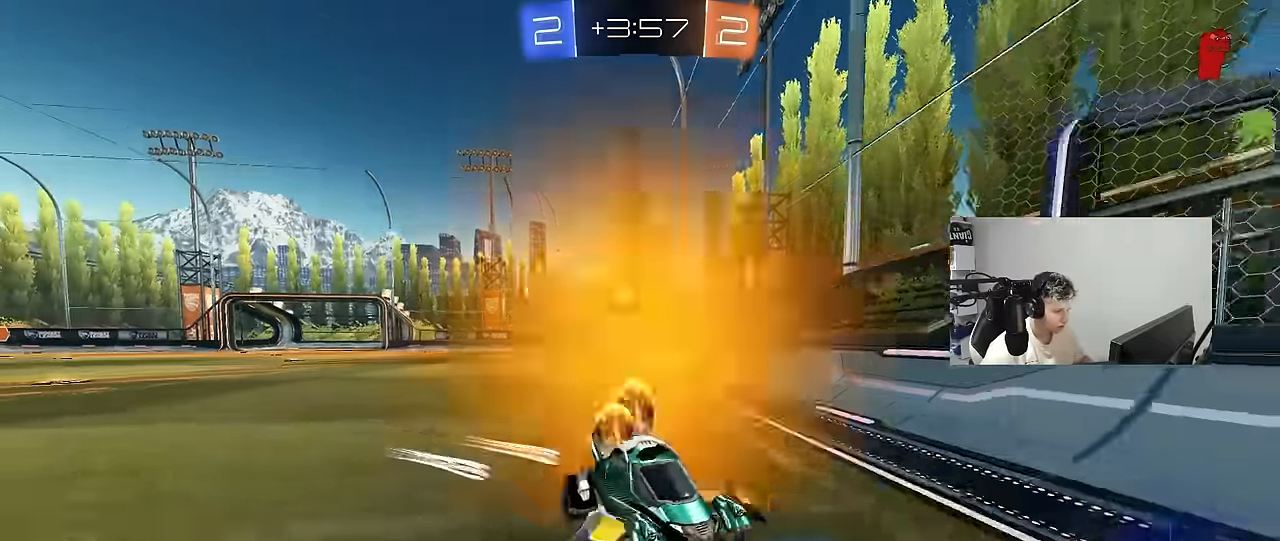
{"keys": ["d", "shift", "w"], "mouse": [], "mouse_move": "still", "events": [[116, "mouse_left", "down"], [266, "mouse_left", "up"], [500, "shift", "down"]]}
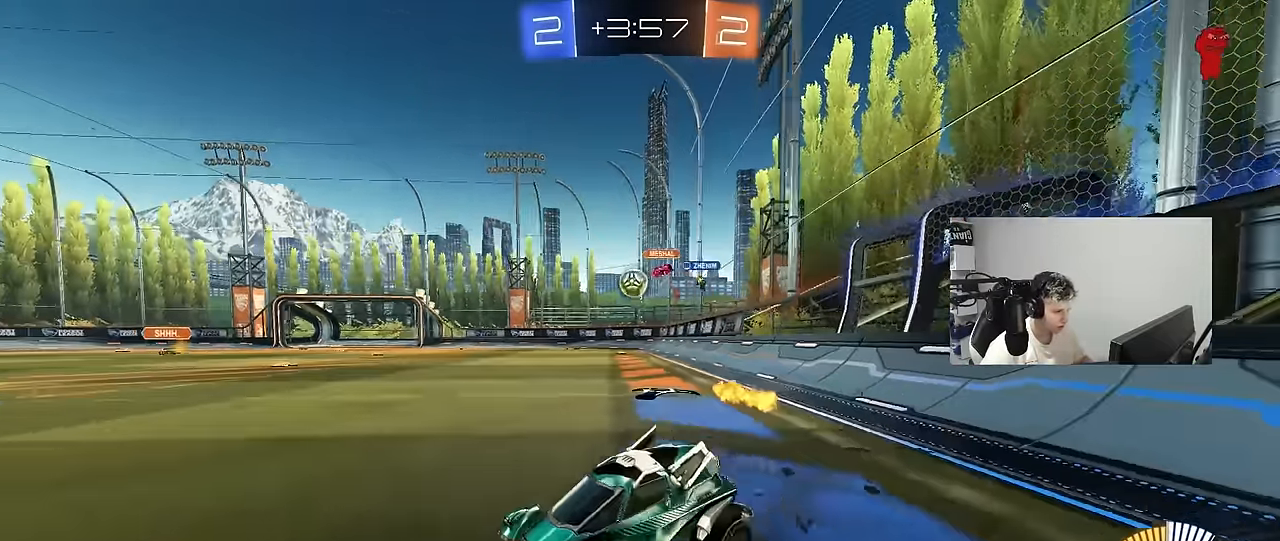
{"keys": ["w"], "mouse": ["left"], "mouse_move": "down-left", "events": [[83, "shift", "up"], [316, "mouse_left", "down"], [416, "d", "up"]]}
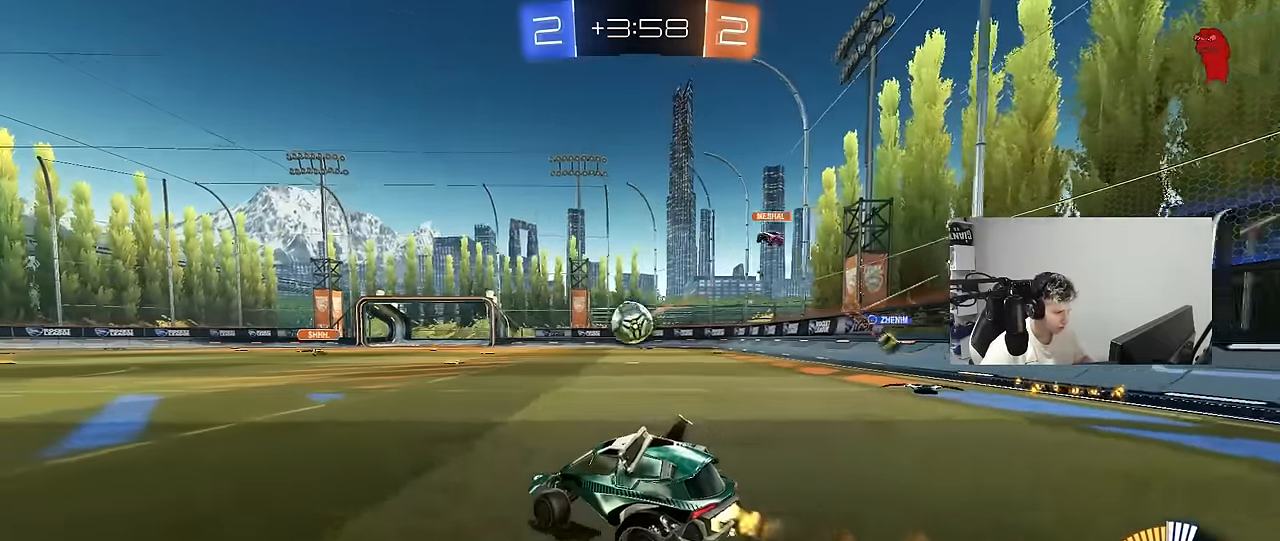
{"keys": ["d", "w"], "mouse": ["left", "right"], "mouse_move": "up-left", "events": [[66, "w", "up"], [100, "mouse_right", "down"], [150, "a", "down"], [150, "s", "down"], [200, "shift", "down"], [250, "a", "up"], [250, "shift", "up"], [300, "d", "down"], [300, "mouse_right", "up"], [300, "s", "up"], [483, "mouse_right", "down"], [483, "w", "down"]]}
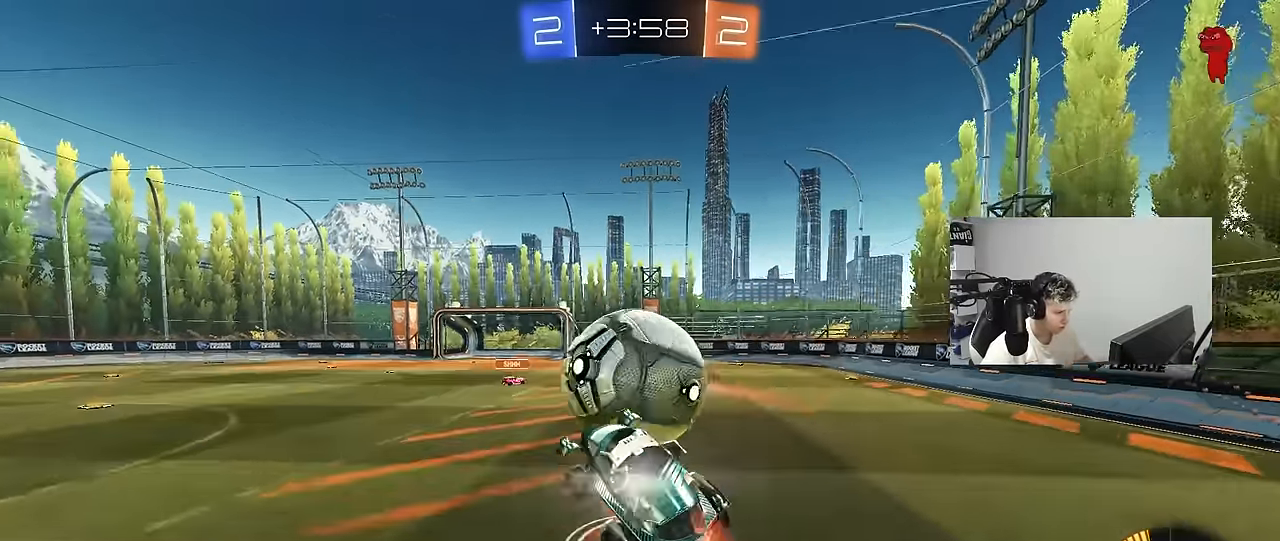
{"keys": ["d", "shift"], "mouse": [], "mouse_move": "still", "events": [[33, "shift", "down"], [166, "mouse_right", "up"], [166, "s", "down"], [216, "w", "up"], [400, "s", "up"], [450, "mouse_left", "up"]]}
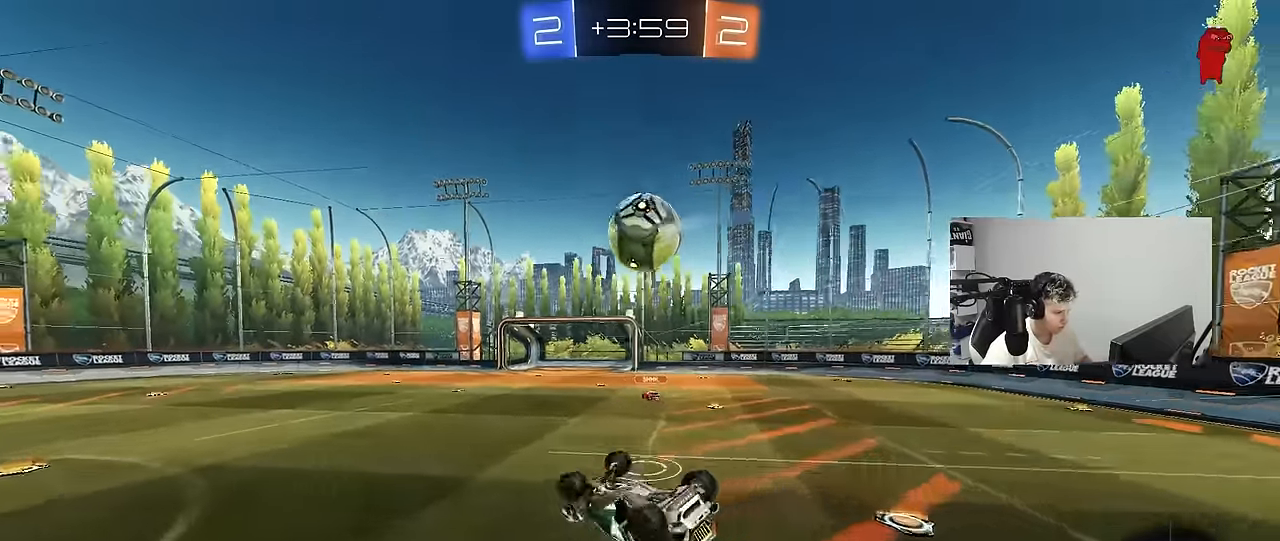
{"keys": ["a"], "mouse": [], "mouse_move": "still", "events": [[50, "mouse_left", "down"], [50, "s", "down"], [233, "mouse_left", "up"], [333, "shift", "up"], [366, "d", "up"], [366, "s", "up"], [466, "a", "down"]]}
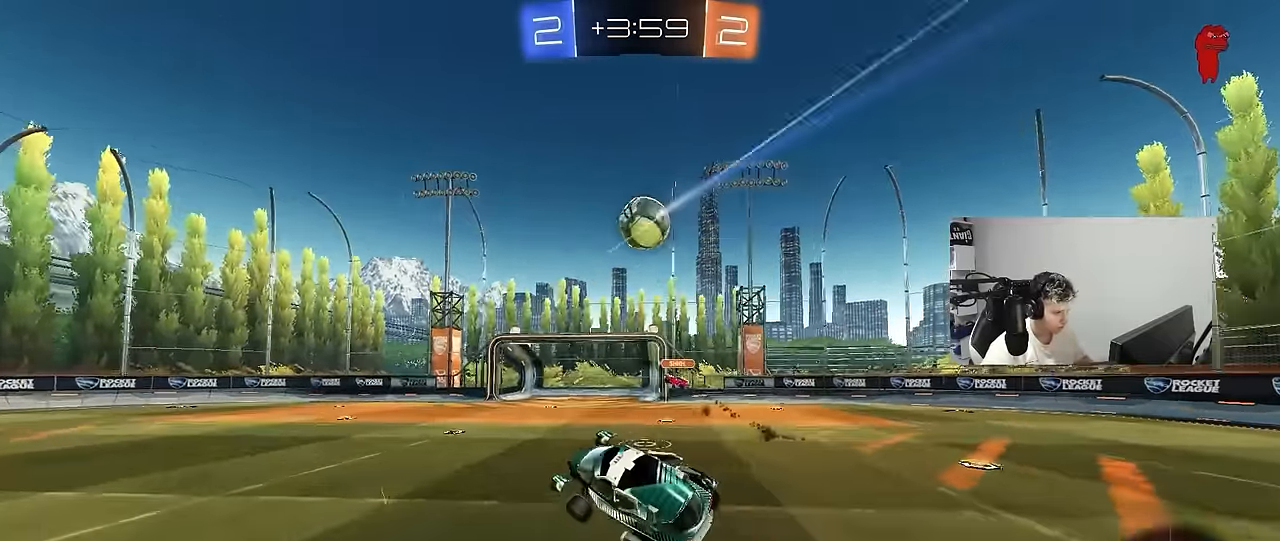
{"keys": ["a", "w"], "mouse": [], "mouse_move": "still", "events": [[66, "a", "up"], [300, "a", "down"], [300, "w", "down"]]}
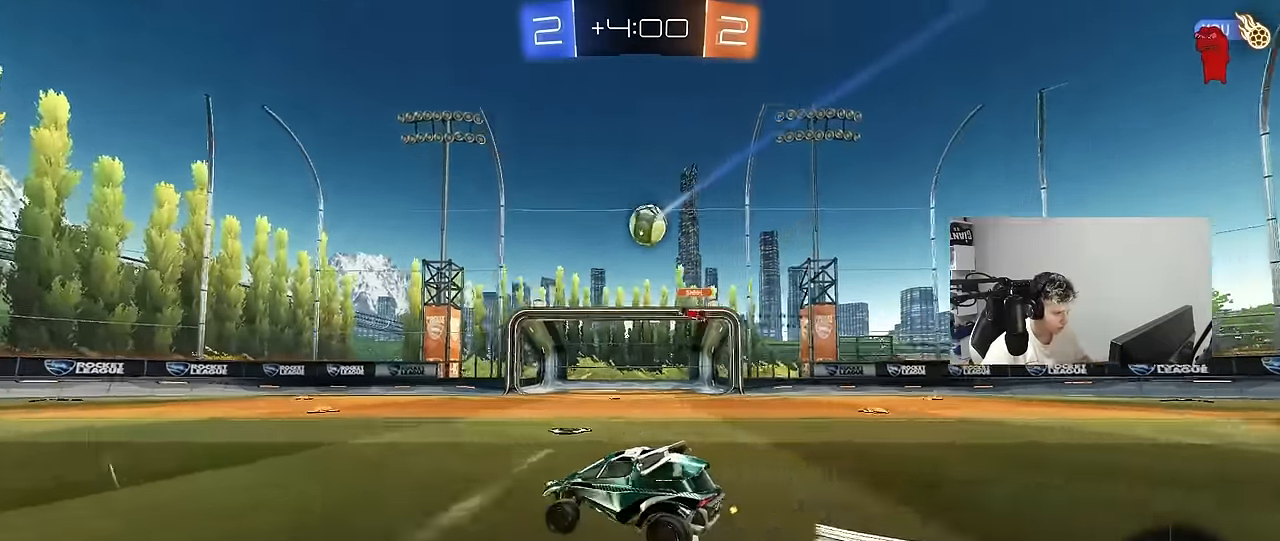
{"keys": ["d", "w"], "mouse": [], "mouse_move": "still", "events": [[166, "a", "up"], [166, "w", "up"], [266, "s", "down"], [350, "d", "down"], [400, "s", "up"], [500, "w", "down"]]}
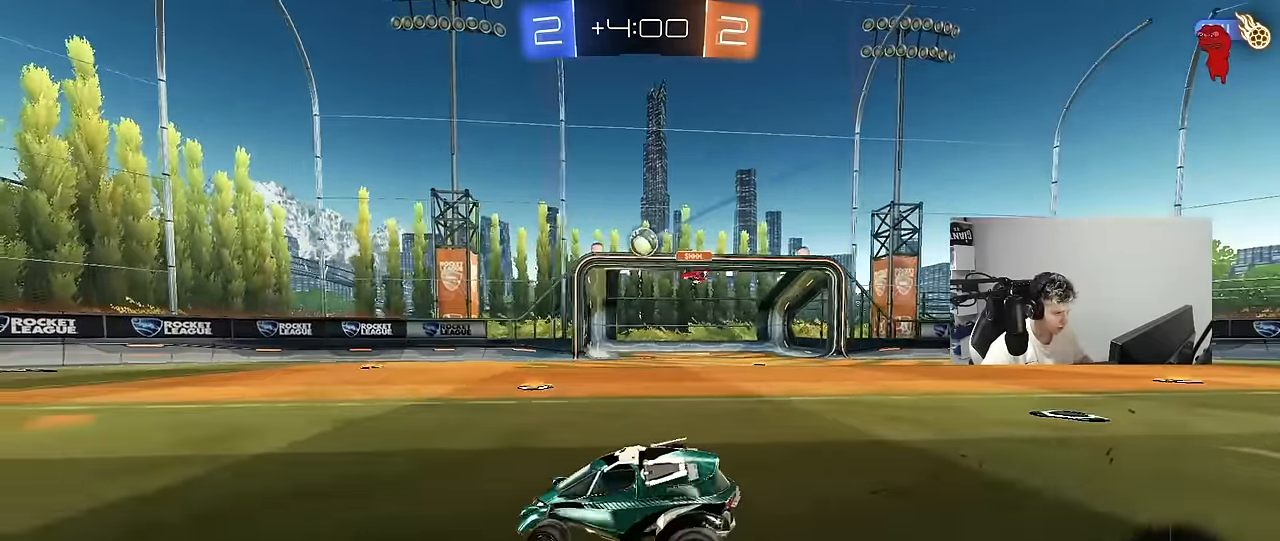
{"keys": ["d", "w"], "mouse": ["left"], "mouse_move": "still", "events": [[333, "mouse_left", "down"], [366, "d", "up"], [466, "d", "down"]]}
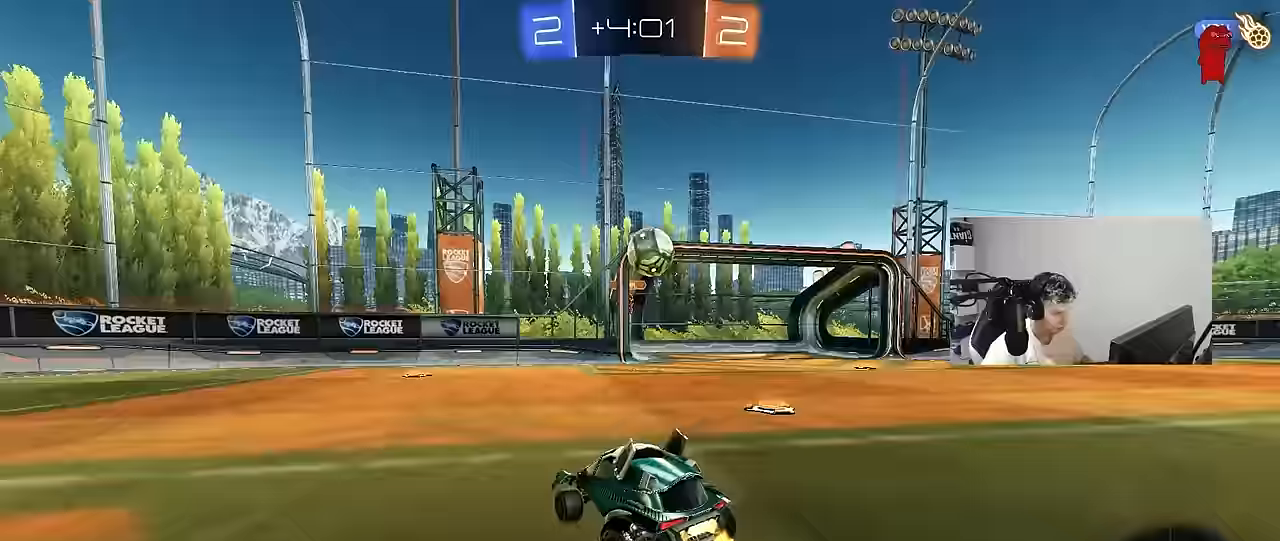
{"keys": ["d", "s", "shift"], "mouse": ["left", "right"], "mouse_move": "down", "events": [[150, "d", "up"], [150, "w", "up"], [250, "mouse_right", "down"], [350, "d", "down"], [350, "shift", "down"], [350, "w", "down"], [433, "s", "down"], [433, "w", "up"]]}
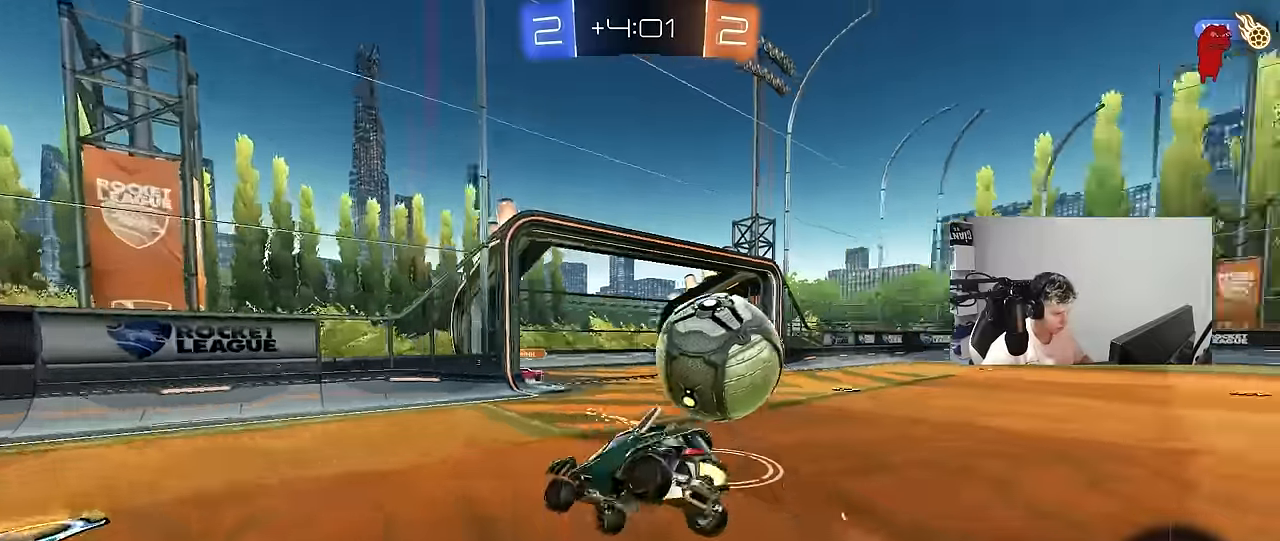
{"keys": ["d", "s", "shift"], "mouse": [], "mouse_move": "still", "events": [[33, "mouse_right", "up"], [350, "s", "up"], [400, "mouse_left", "up"], [400, "s", "down"]]}
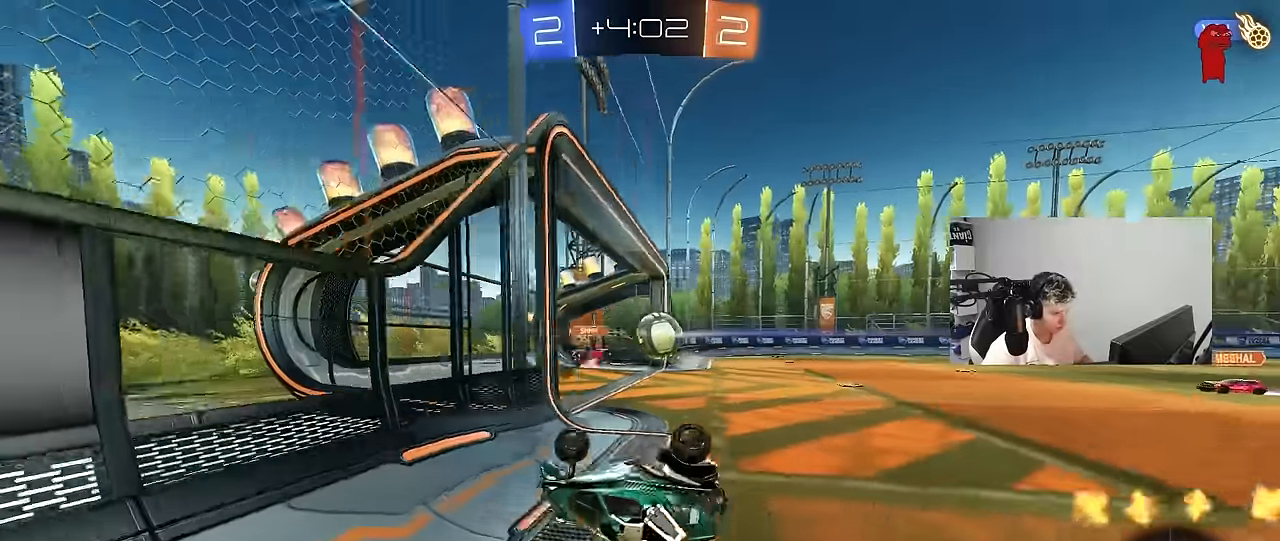
{"keys": [], "mouse": [], "events": [[83, "d", "up"], [133, "a", "down"], [183, "shift", "up"], [283, "s", "up"], [333, "a", "up"]]}